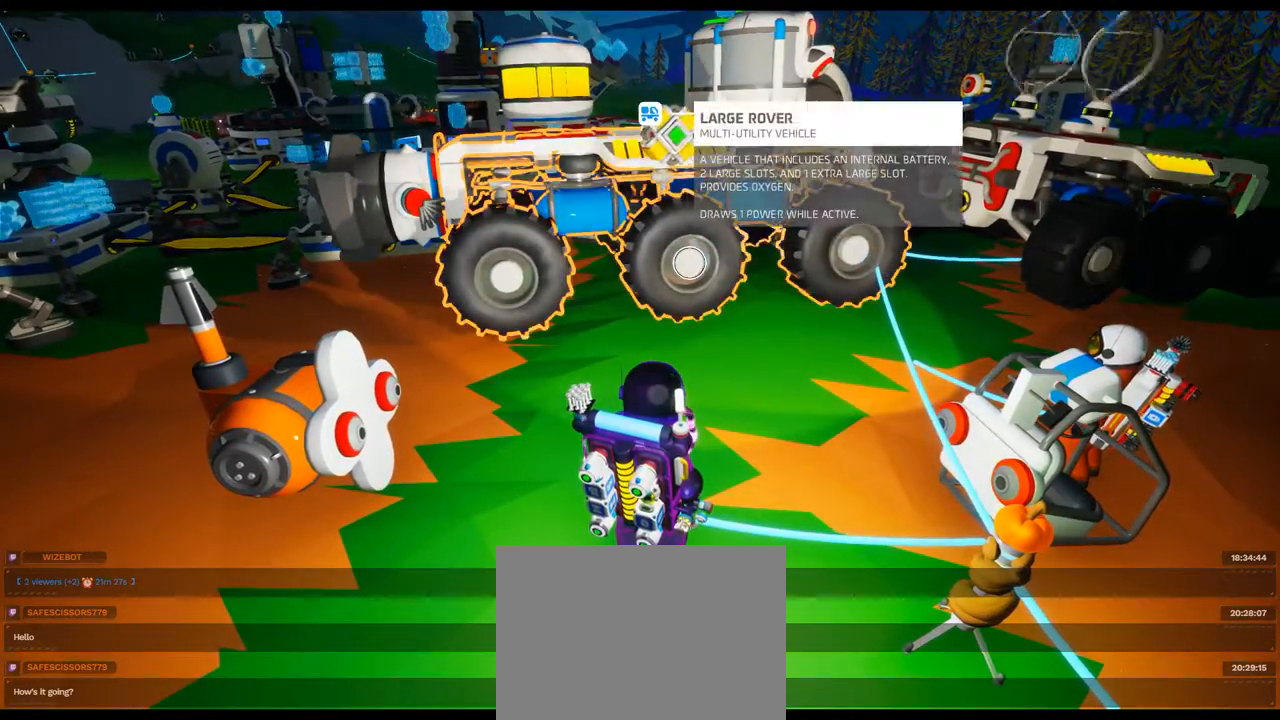
Gameplay with a controller (Xbox layout); each line is a JSON object with the inputs held at the frame after it. "events" lists button and stick changes between this image and that frame as [ms after this image, input, new state], when the widget could be followed in between. Not read: L3 R3 SELECT START.
{"buttons": [], "left_stick": "center", "right_stick": "center"}
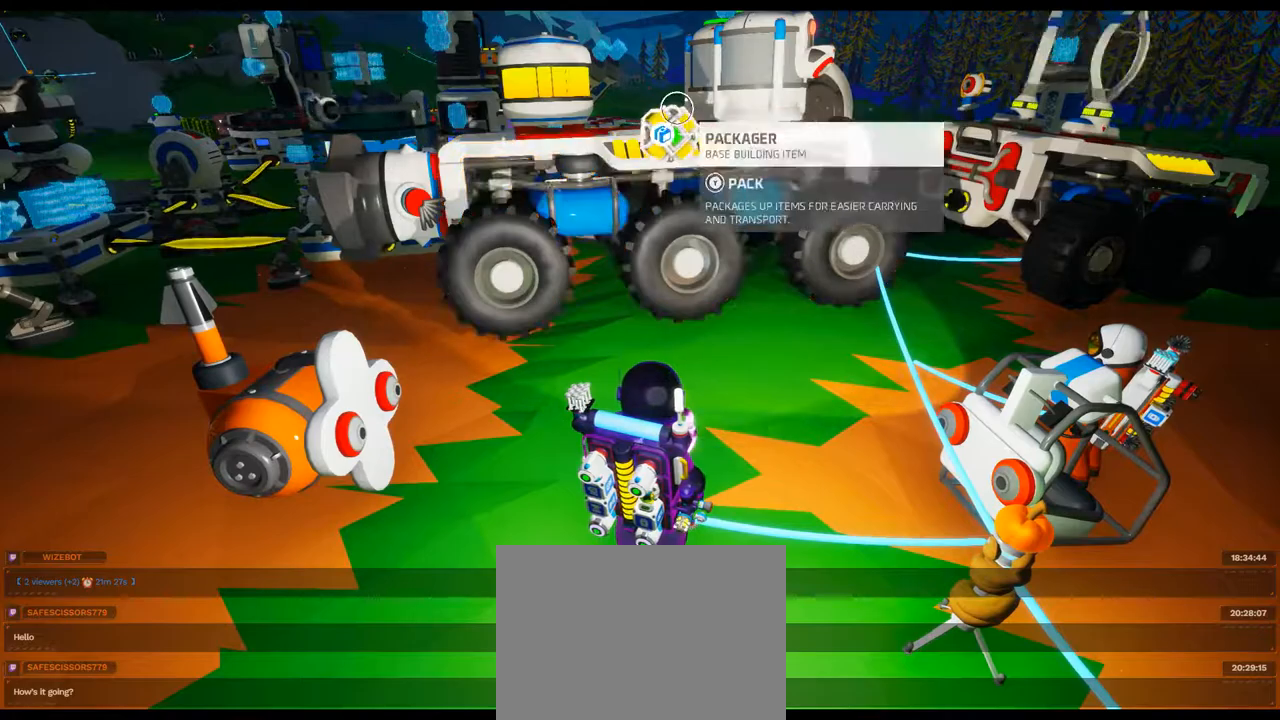
{"buttons": [], "left_stick": "center", "right_stick": "center", "events": [[133, "right_stick", "down"], [267, "right_stick", "center"]]}
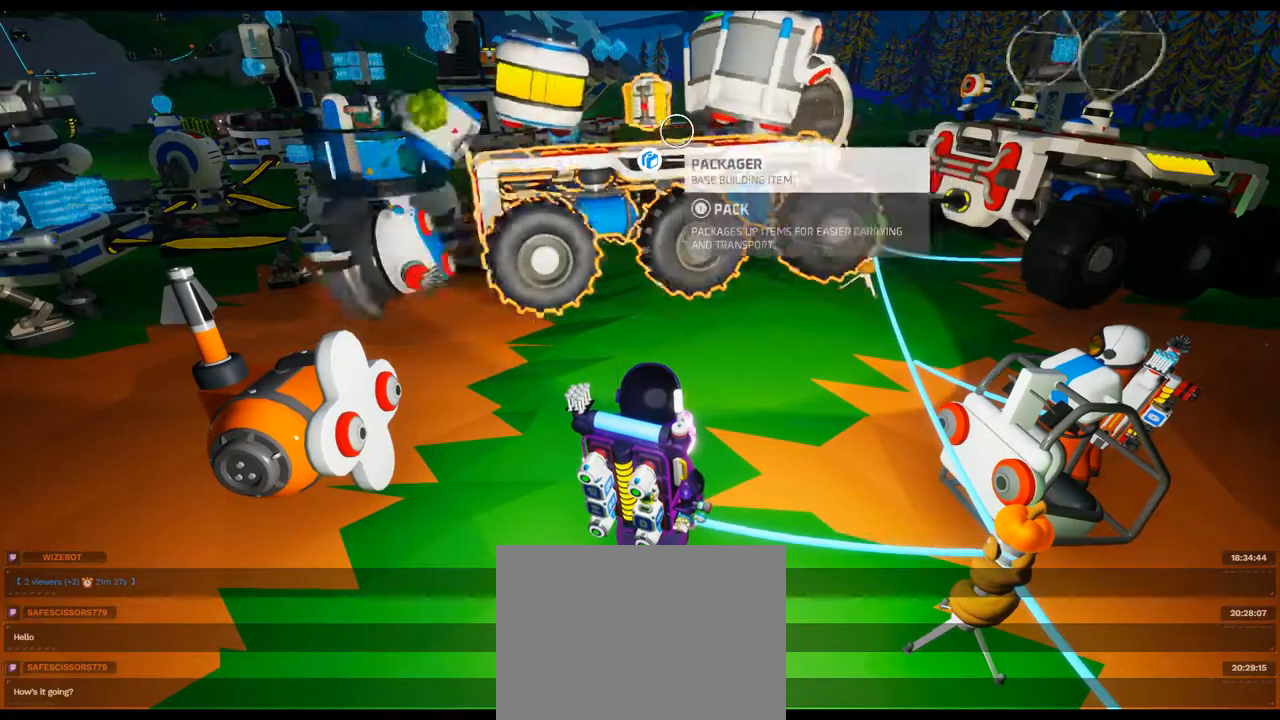
{"buttons": [], "left_stick": "center", "right_stick": "center", "events": []}
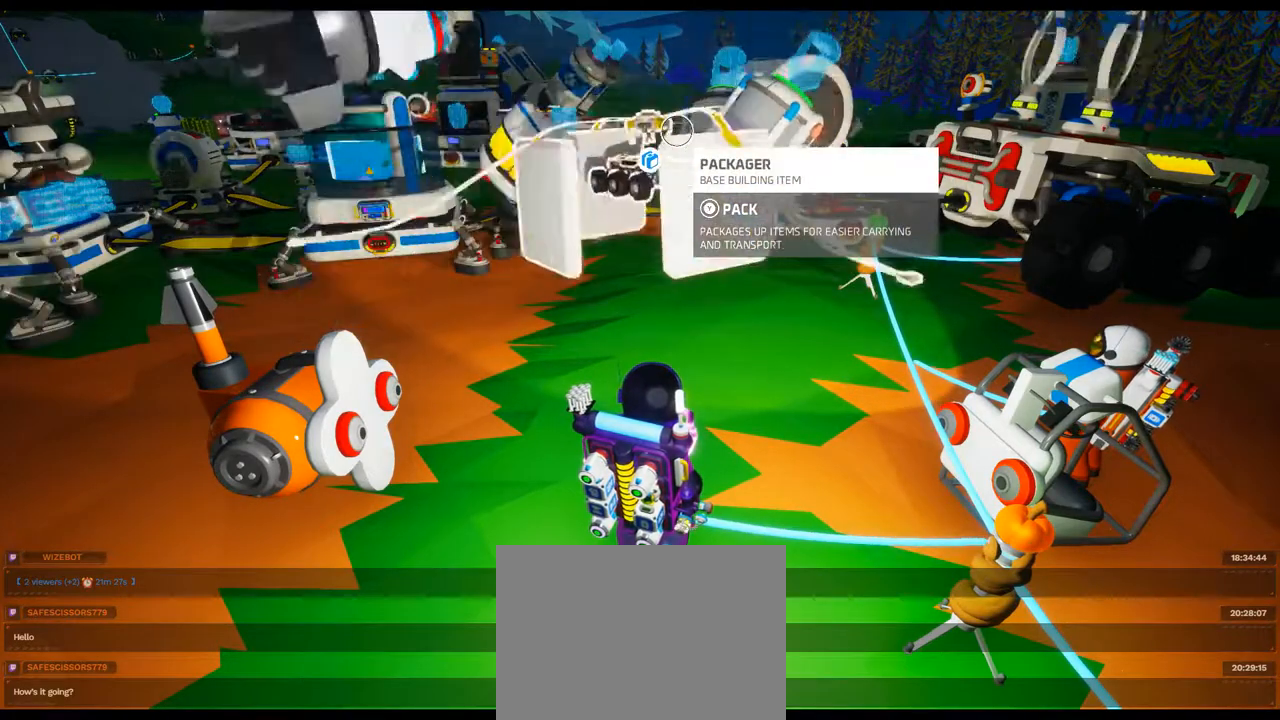
{"buttons": [], "left_stick": "center", "right_stick": "down", "events": [[367, "right_stick", "down"]]}
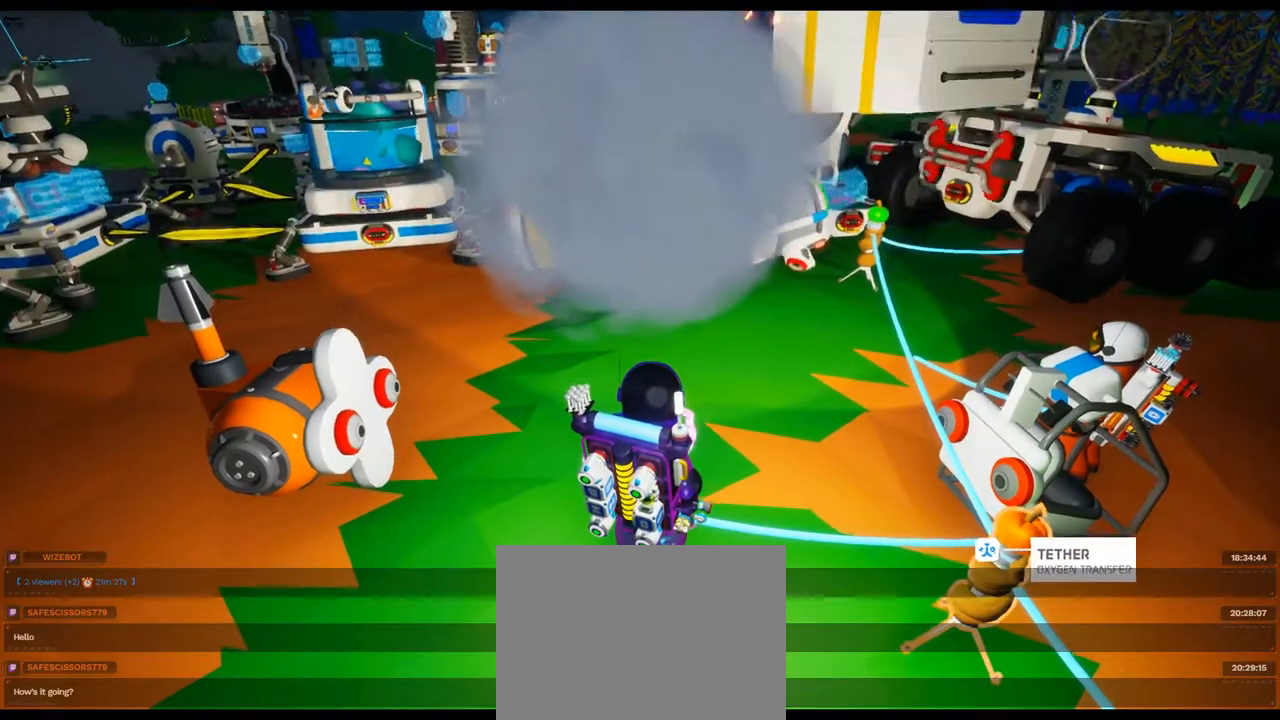
{"buttons": [], "left_stick": "center", "right_stick": "center", "events": [[50, "right_stick", "center"]]}
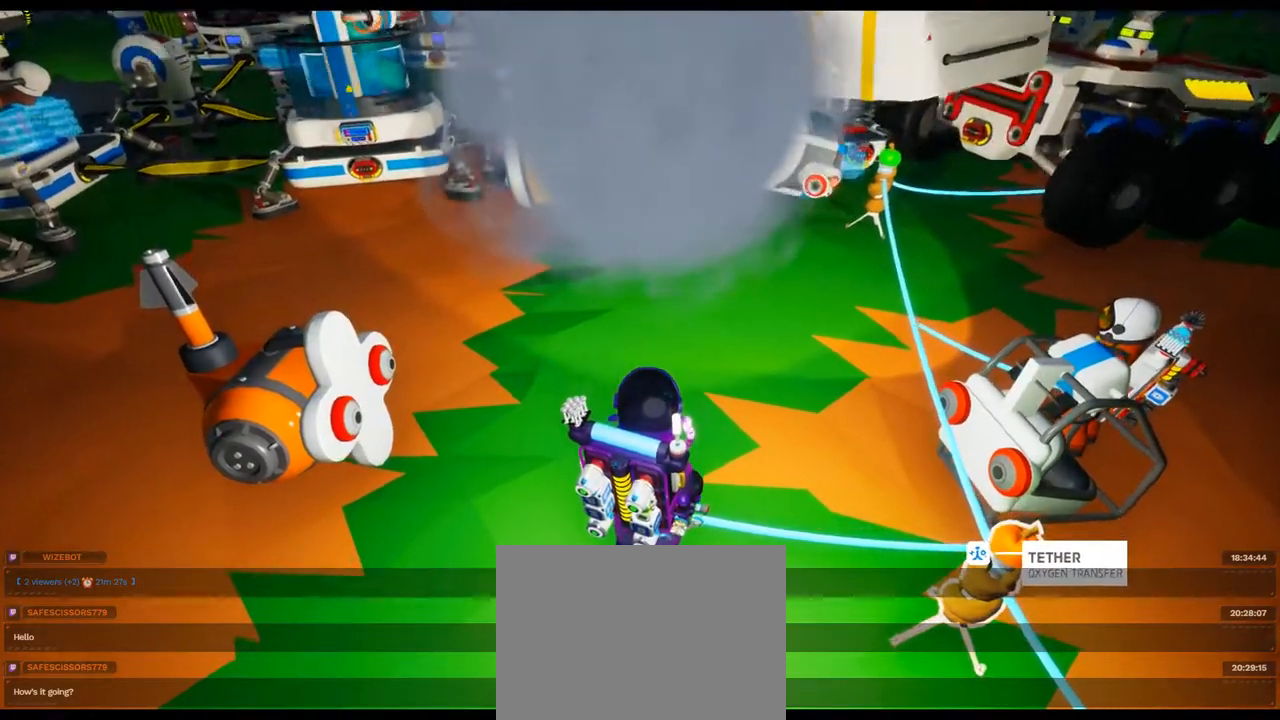
{"buttons": [], "left_stick": "center", "right_stick": "center", "events": [[17, "right_stick", "up"], [150, "right_stick", "center"]]}
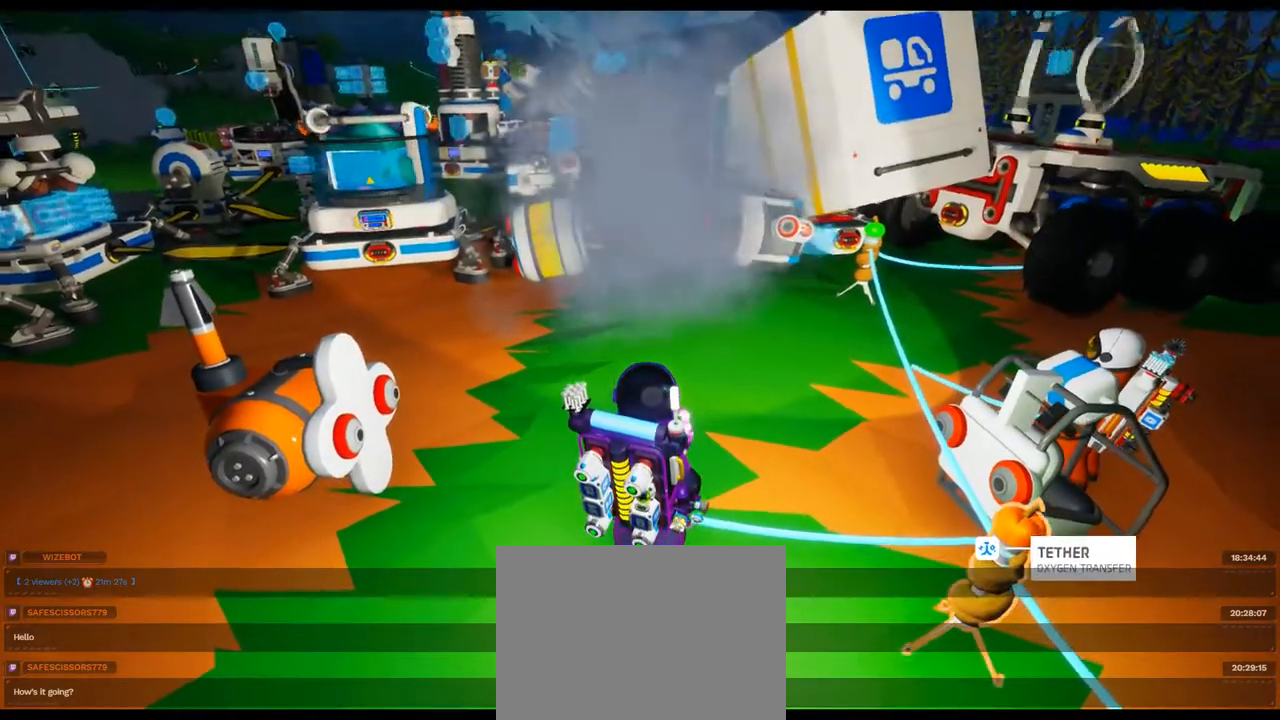
{"buttons": [], "left_stick": "center", "right_stick": "center", "events": []}
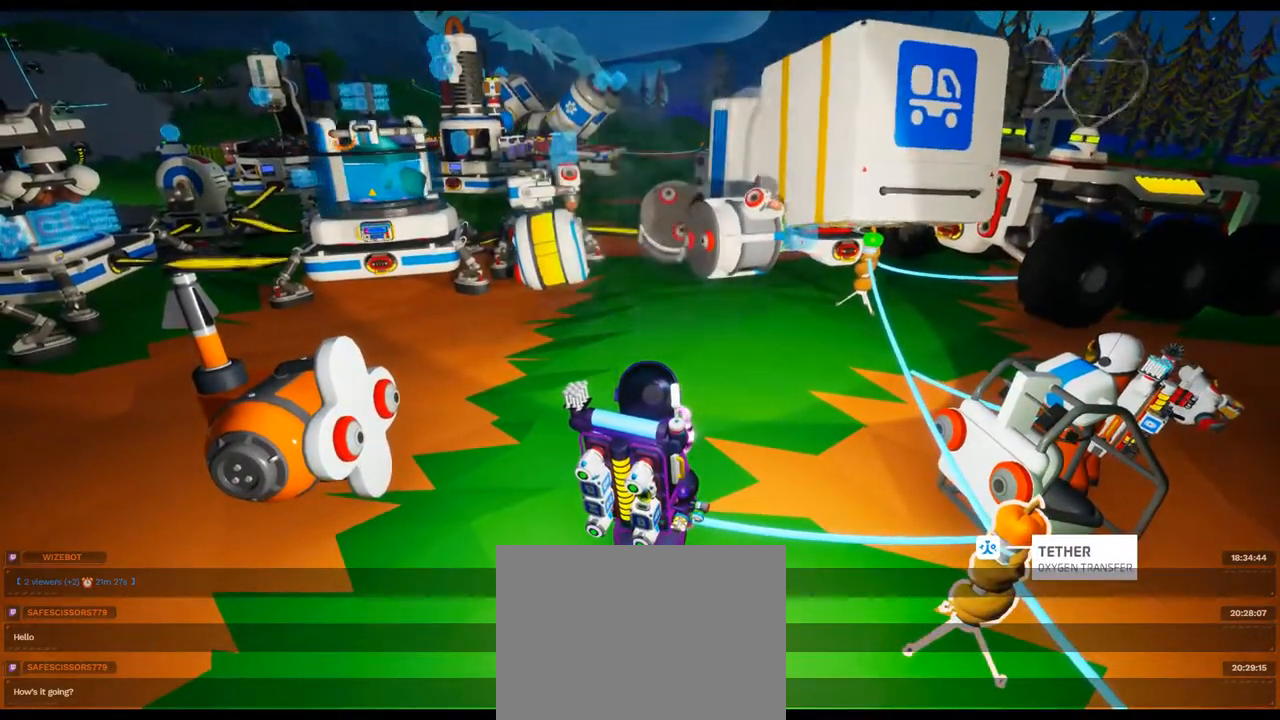
{"buttons": [], "left_stick": "up-left", "right_stick": "center", "events": [[233, "left_stick", "up-left"]]}
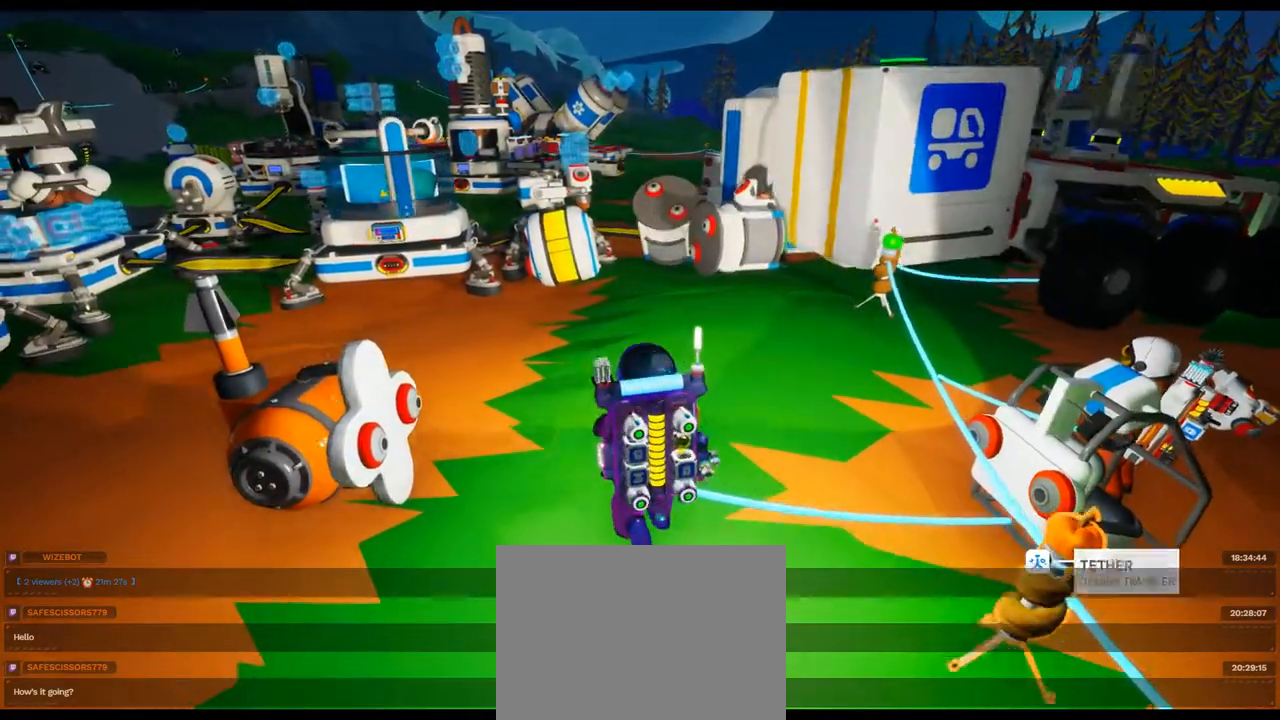
{"buttons": [], "left_stick": "up", "right_stick": "center", "events": [[117, "left_stick", "up"]]}
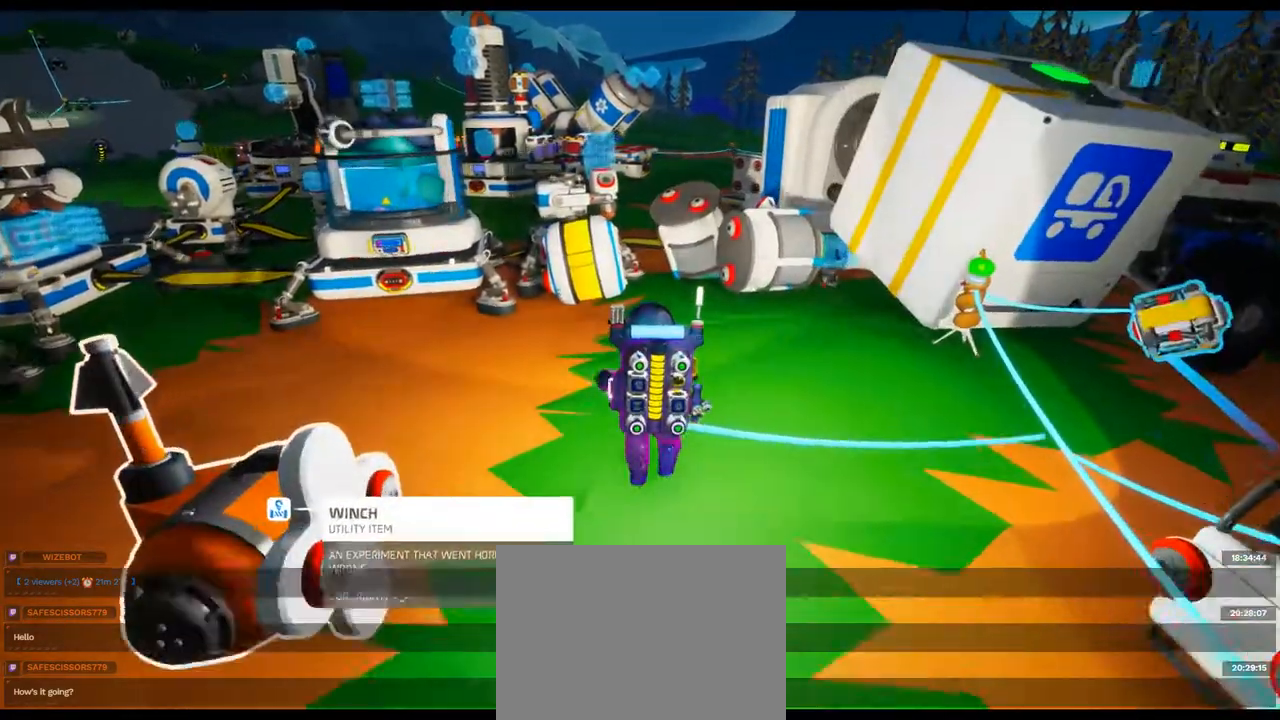
{"buttons": [], "left_stick": "up", "right_stick": "center", "events": []}